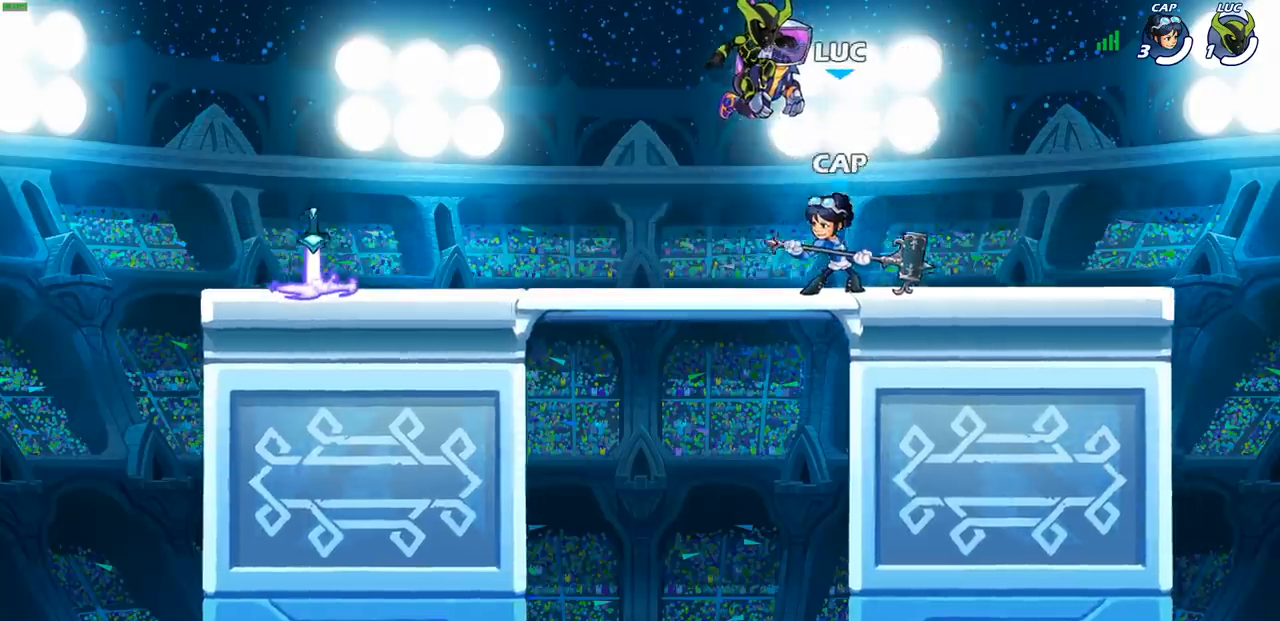
Gameplay with a controller (PlayStation layout); each line is a JSON object with the inputs held at the frame after it. "events" lists button and stick changes between this image and that frame as [ms after this image, input, new state], when the widget could be followed in between.
{"buttons": [], "left_stick": "center", "right_stick": "center", "events": []}
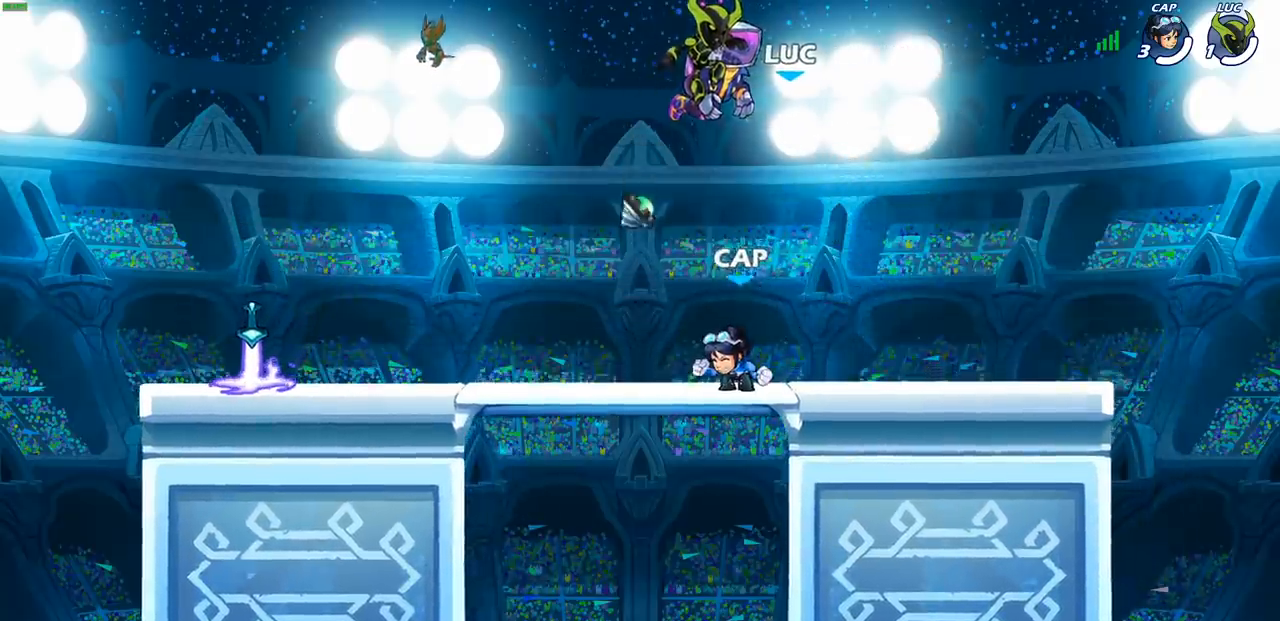
{"buttons": ["SELECT"], "left_stick": "center", "right_stick": "center", "events": [[50, "SELECT", "down"]]}
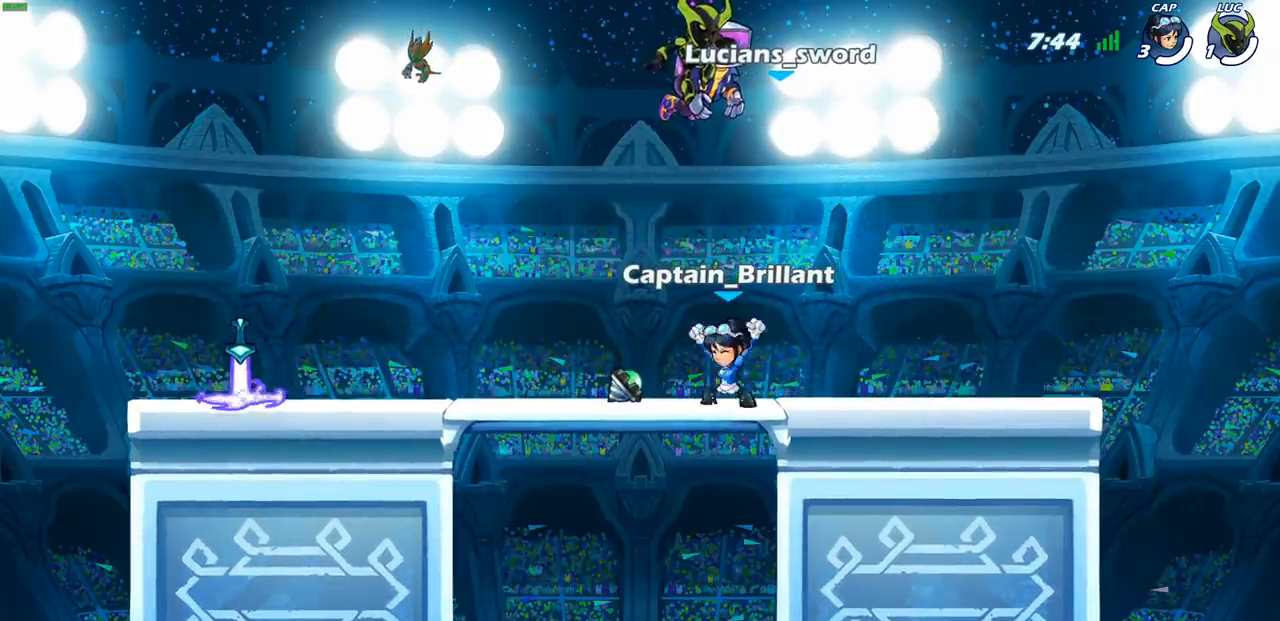
{"buttons": ["SELECT"], "left_stick": "center", "right_stick": "center", "events": []}
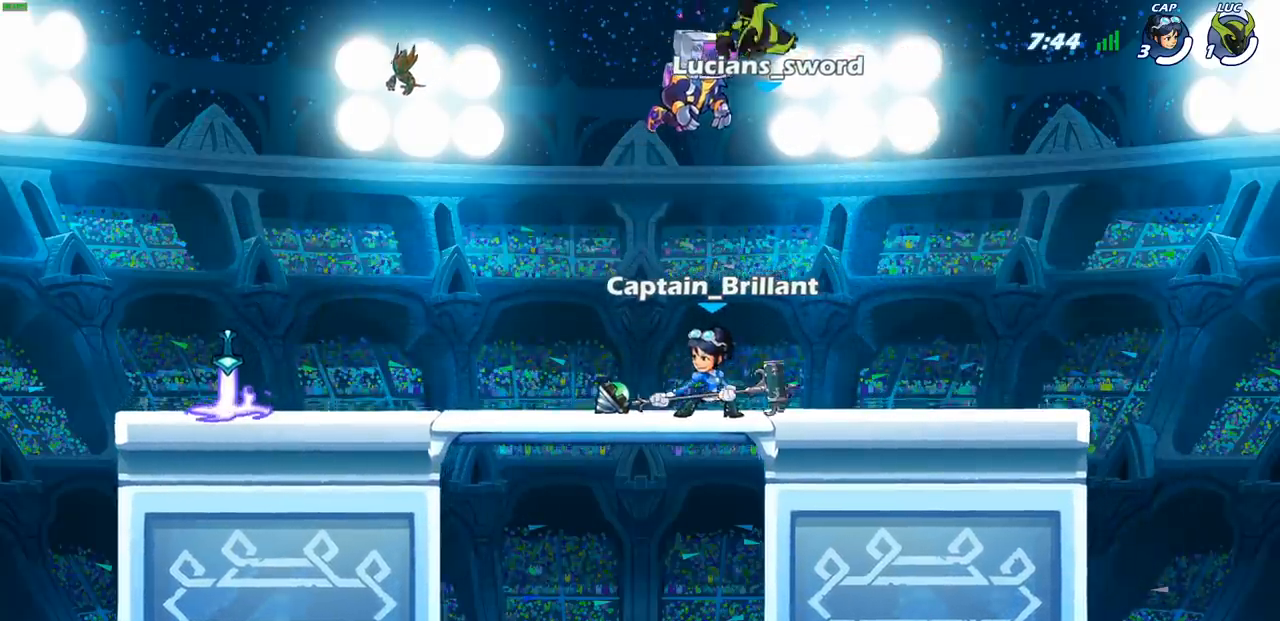
{"buttons": [], "left_stick": "center", "right_stick": "center", "events": [[367, "SELECT", "up"]]}
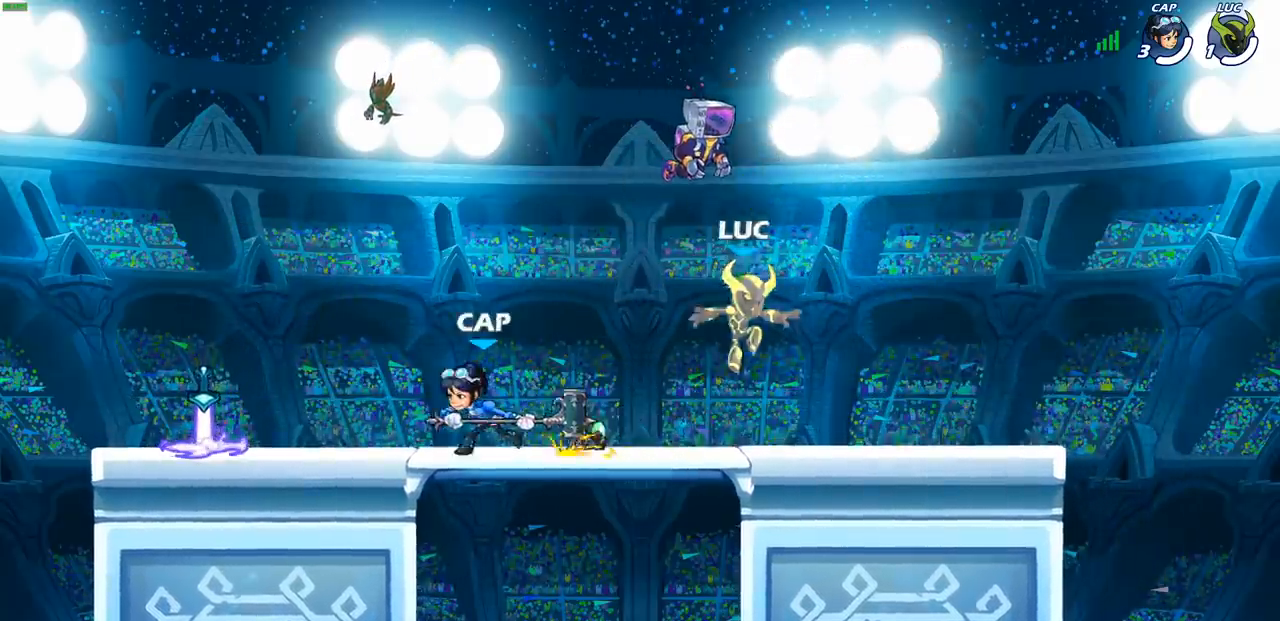
{"buttons": [], "left_stick": "center", "right_stick": "center", "events": [[100, "left_stick", "left"], [283, "left_stick", "center"]]}
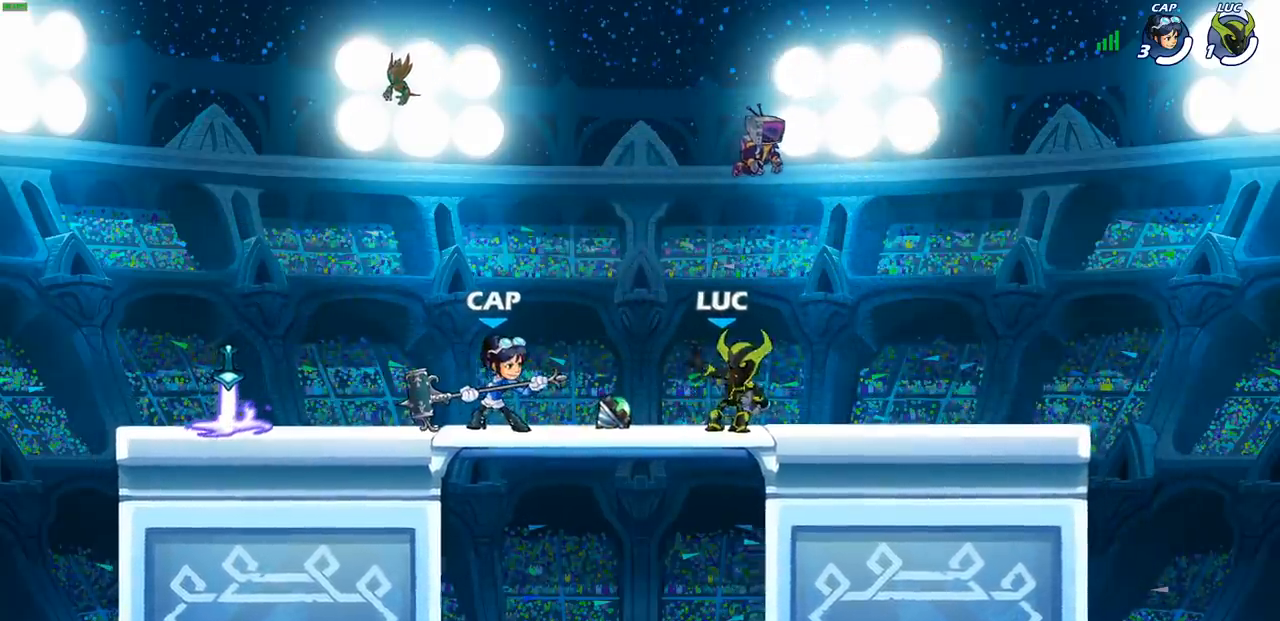
{"buttons": [], "left_stick": "center", "right_stick": "center", "events": []}
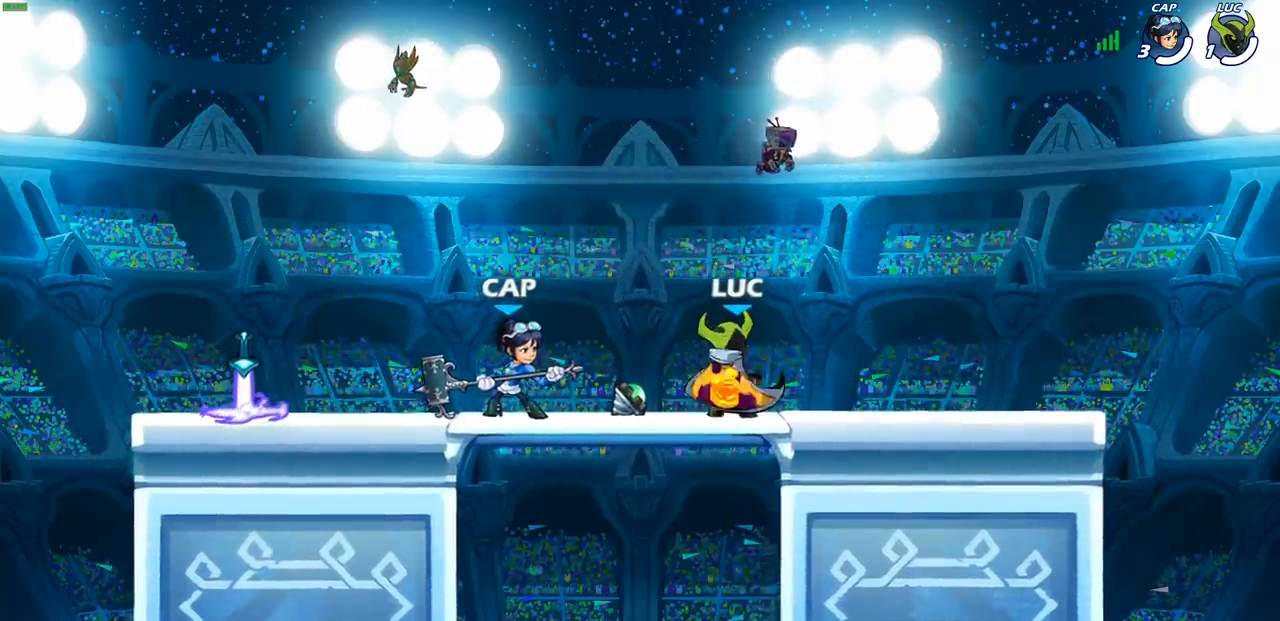
{"buttons": [], "left_stick": "center", "right_stick": "center", "events": []}
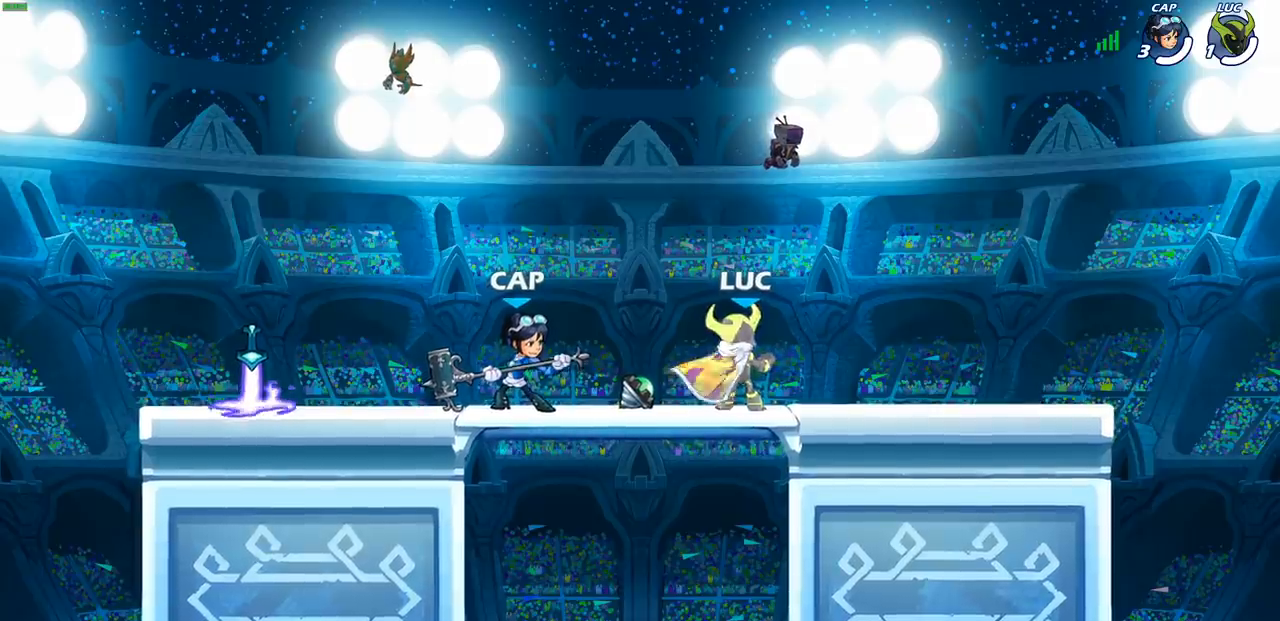
{"buttons": [], "left_stick": "up-left", "right_stick": "center", "events": [[133, "left_stick", "up-left"]]}
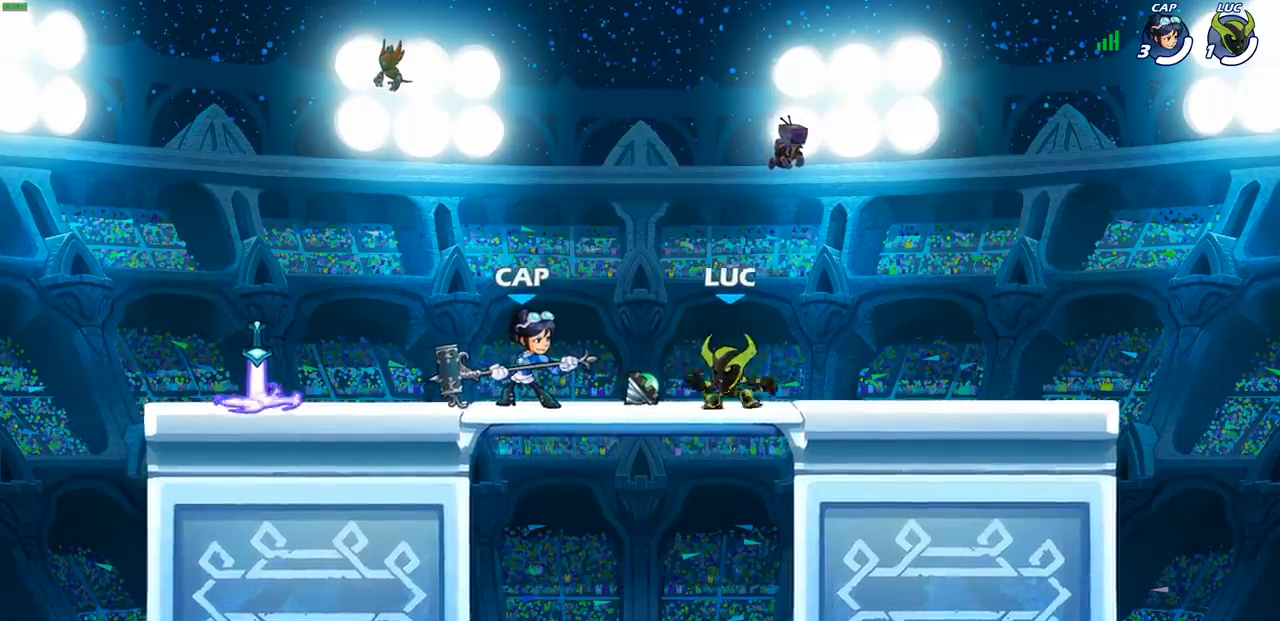
{"buttons": [], "left_stick": "center", "right_stick": "center", "events": [[67, "R1", "down"], [100, "CROSS", "down"], [200, "R1", "up"], [233, "CROSS", "up"], [333, "left_stick", "center"]]}
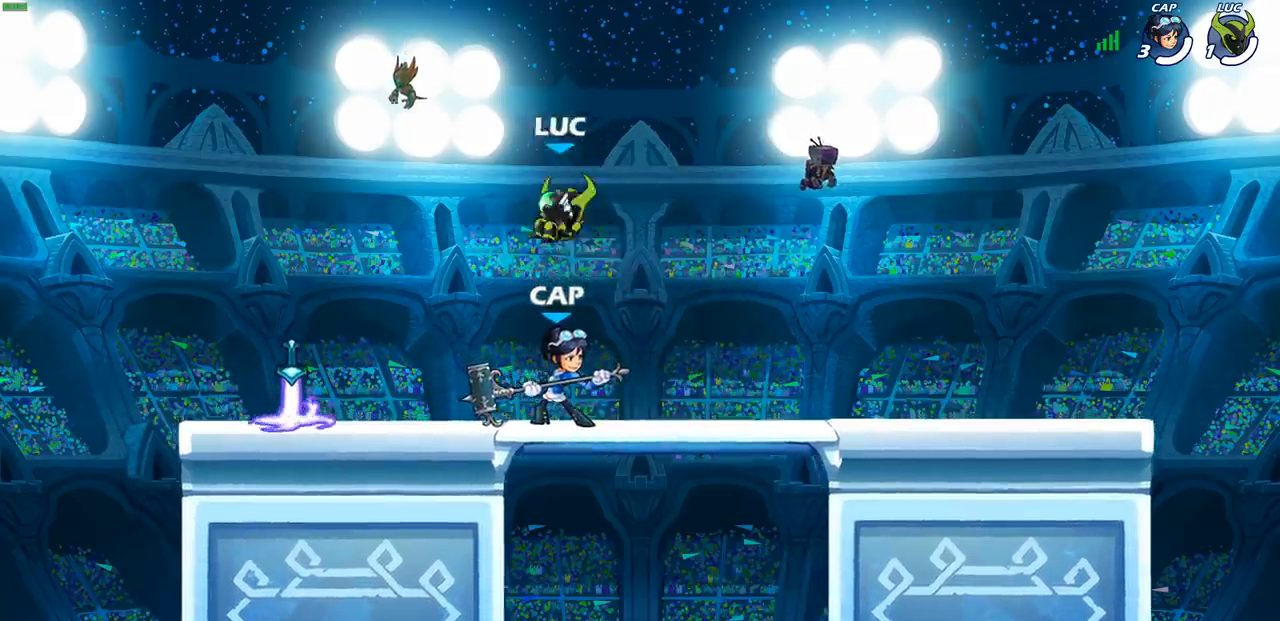
{"buttons": [], "left_stick": "center", "right_stick": "center", "events": [[117, "left_stick", "right"], [133, "CIRCLE", "down"], [200, "CIRCLE", "up"], [200, "left_stick", "center"]]}
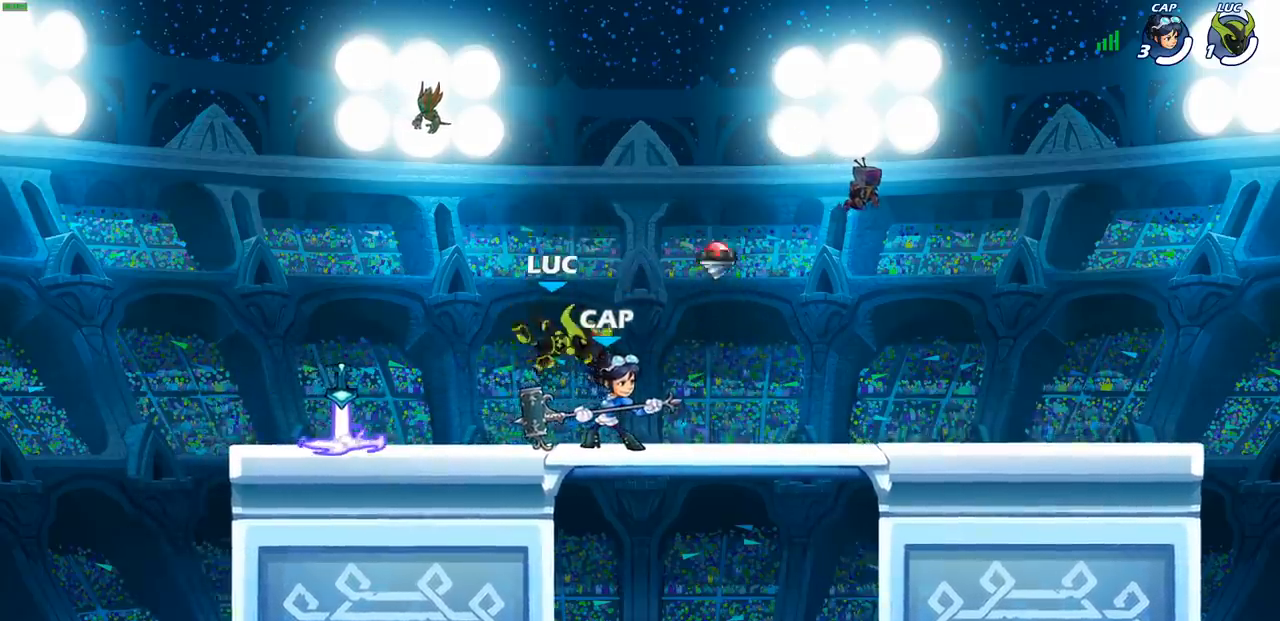
{"buttons": [], "left_stick": "left", "right_stick": "center", "events": [[100, "left_stick", "left"]]}
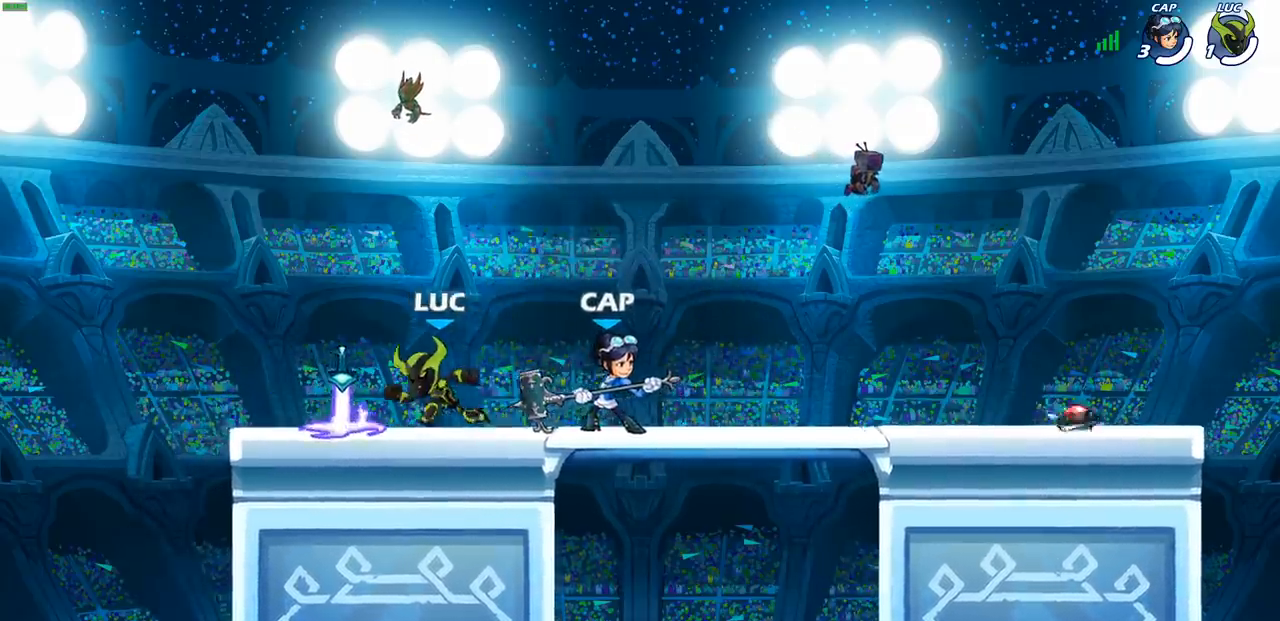
{"buttons": ["L1"], "left_stick": "center", "right_stick": "center", "events": [[50, "R1", "down"], [67, "left_stick", "right"], [133, "R1", "up"], [217, "R1", "down"], [217, "R2", "down"], [267, "L1", "down"], [267, "SQUARE", "down"], [317, "R1", "up"], [333, "R2", "up"], [383, "SQUARE", "up"], [483, "left_stick", "center"]]}
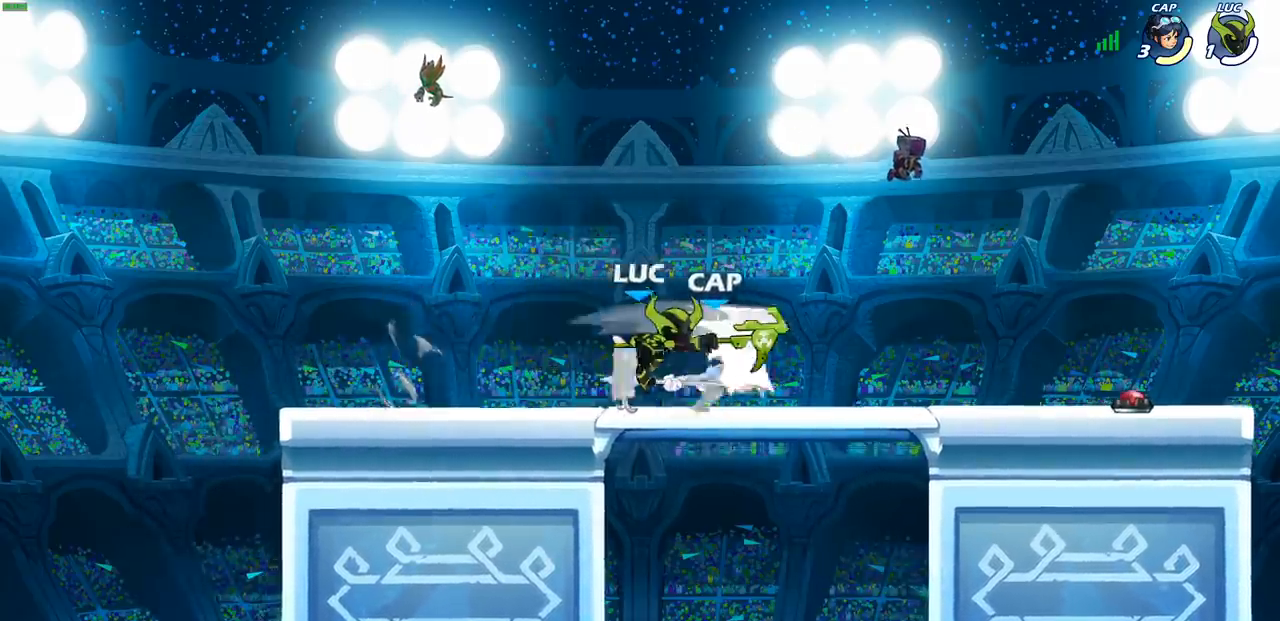
{"buttons": ["SQUARE"], "left_stick": "center", "right_stick": "center", "events": [[117, "L1", "up"], [333, "left_stick", "right"], [383, "R2", "down"], [433, "R2", "up"], [433, "left_stick", "center"], [450, "SQUARE", "down"]]}
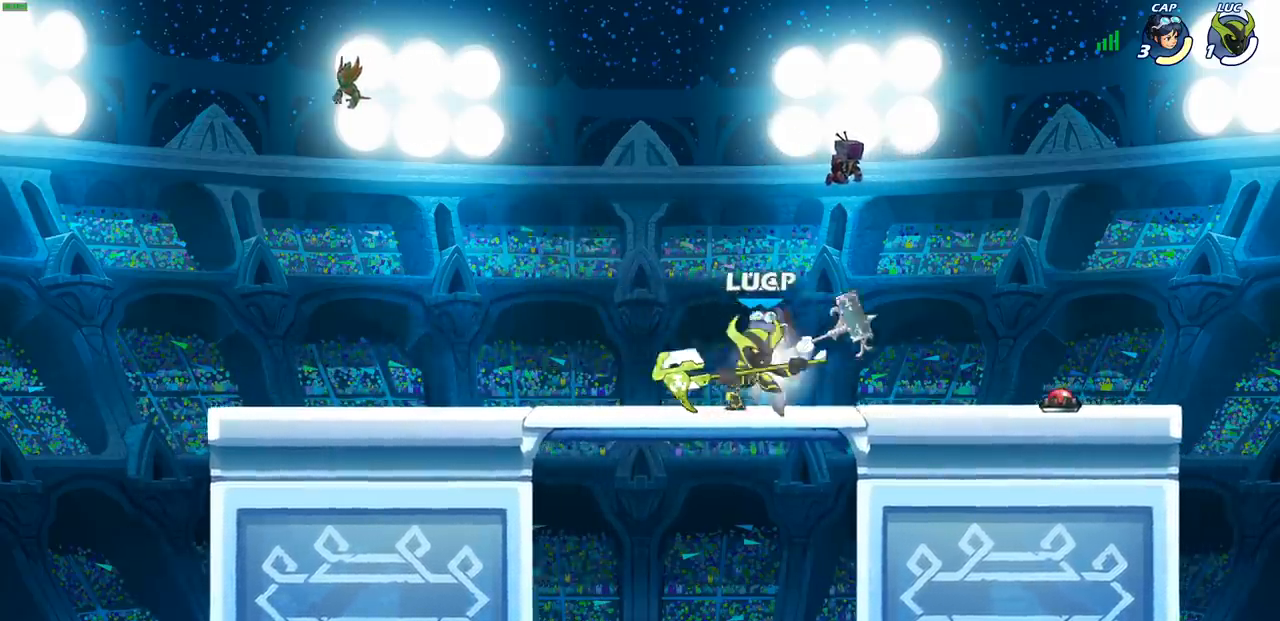
{"buttons": [], "left_stick": "right", "right_stick": "center", "events": [[17, "SQUARE", "up"], [83, "SQUARE", "down"], [183, "SQUARE", "up"], [467, "left_stick", "right"]]}
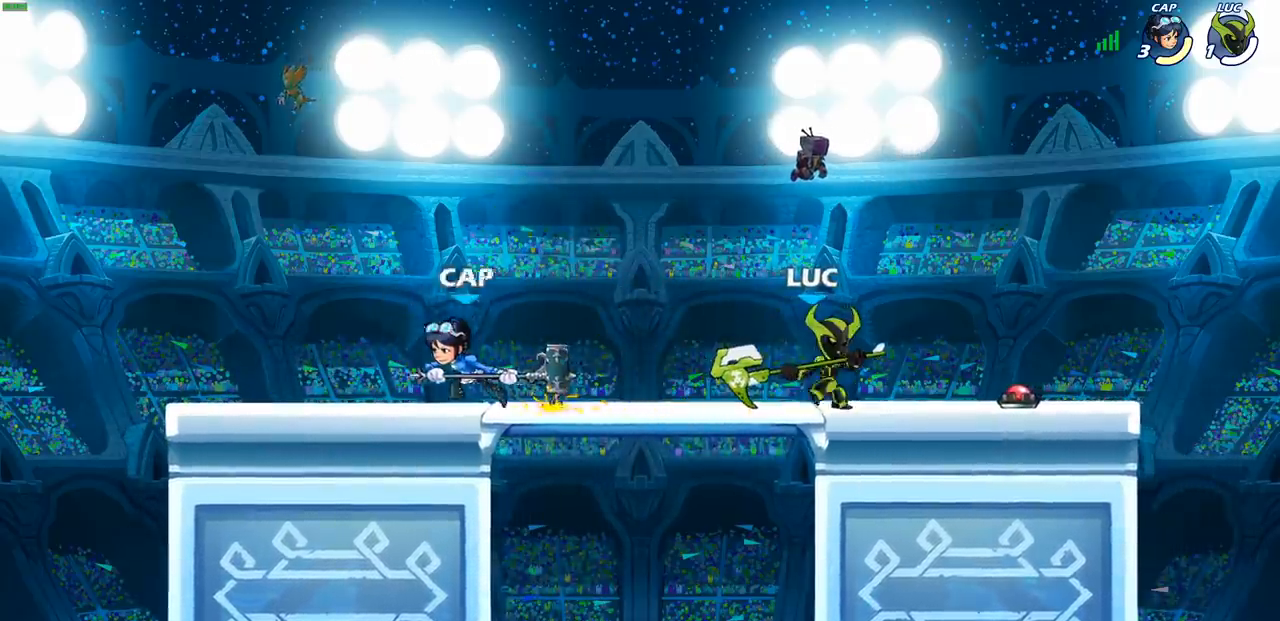
{"buttons": [], "left_stick": "down-left", "right_stick": "center", "events": [[100, "left_stick", "up"], [133, "CROSS", "down"], [150, "left_stick", "up-left"], [250, "left_stick", "left"], [300, "CROSS", "up"], [467, "left_stick", "down-left"]]}
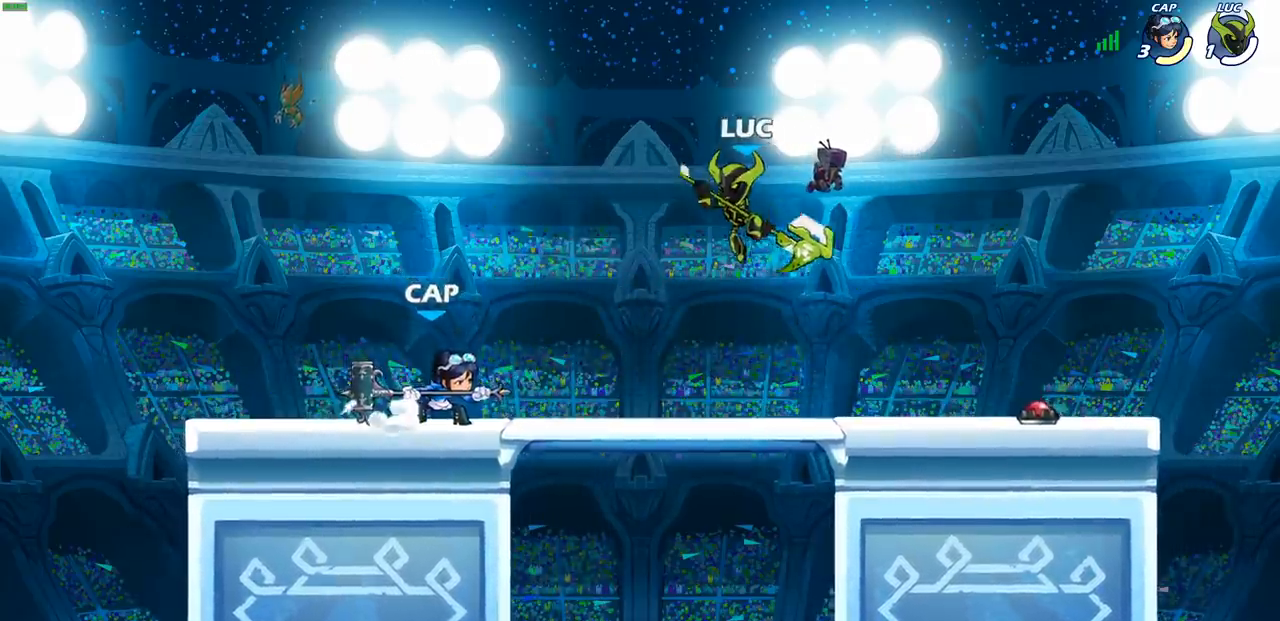
{"buttons": [], "left_stick": "down-left", "right_stick": "center"}
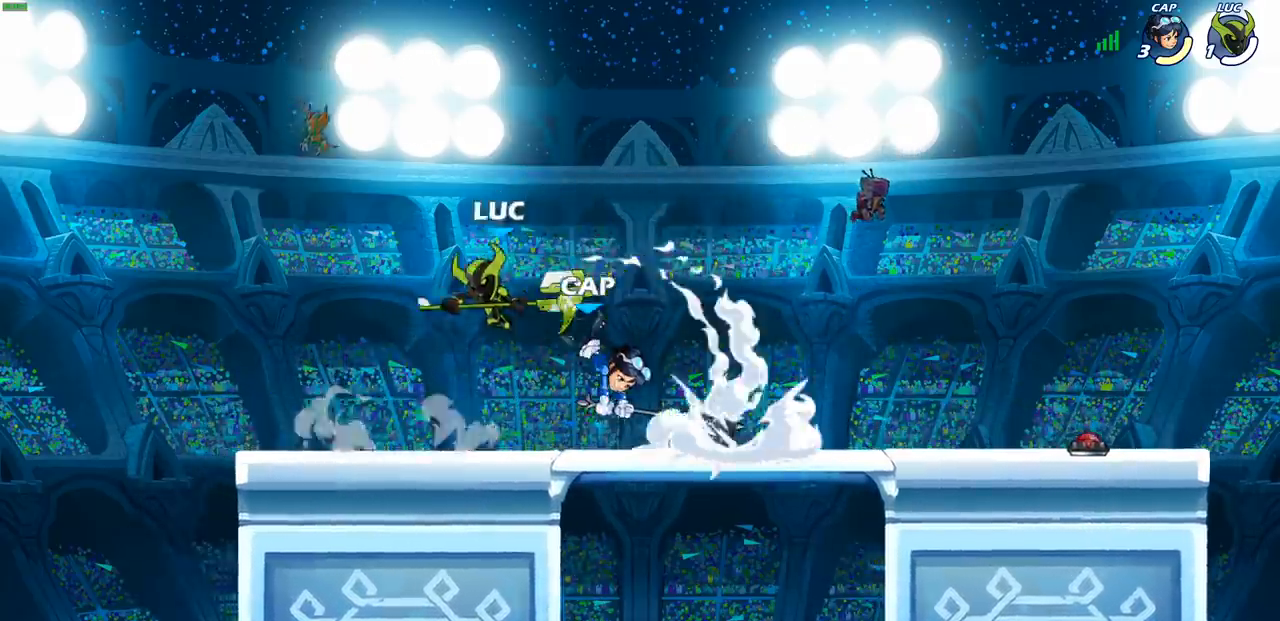
{"buttons": [], "left_stick": "right", "right_stick": "center", "events": [[33, "left_stick", "right"], [100, "SQUARE", "down"], [200, "SQUARE", "up"]]}
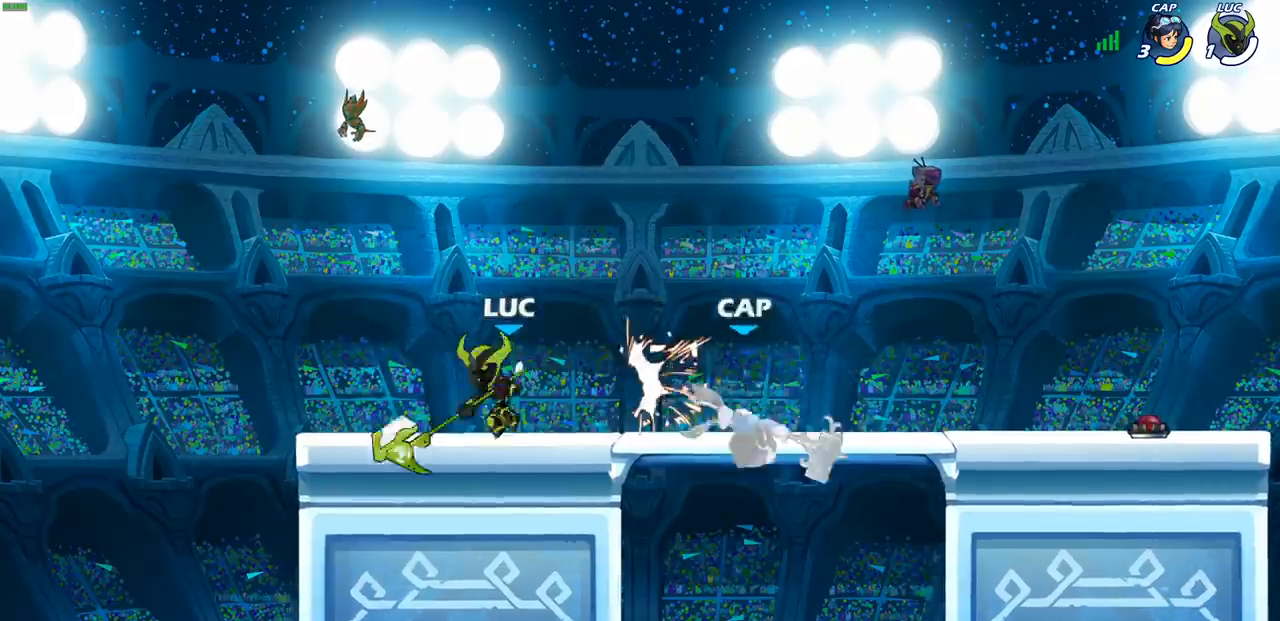
{"buttons": [], "left_stick": "center", "right_stick": "center", "events": [[150, "R1", "down"], [150, "R2", "down"], [217, "SQUARE", "down"], [283, "R1", "up"], [283, "R2", "up"], [317, "SQUARE", "up"], [350, "left_stick", "center"]]}
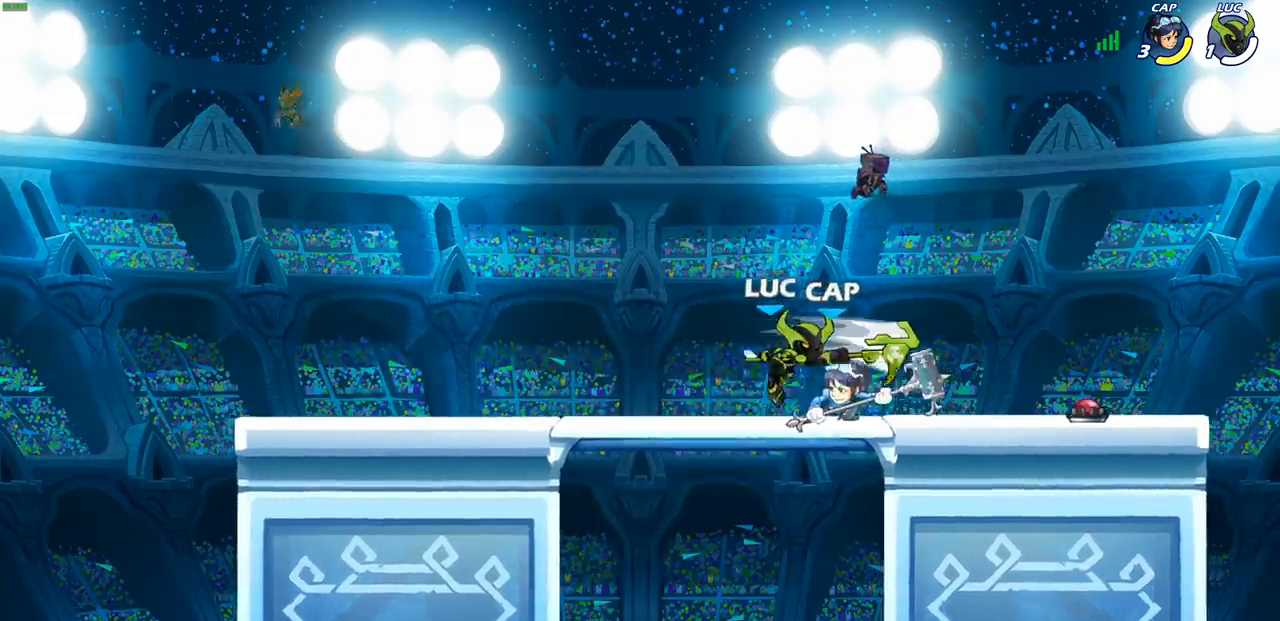
{"buttons": [], "left_stick": "center", "right_stick": "center", "events": [[383, "left_stick", "left"], [483, "left_stick", "center"]]}
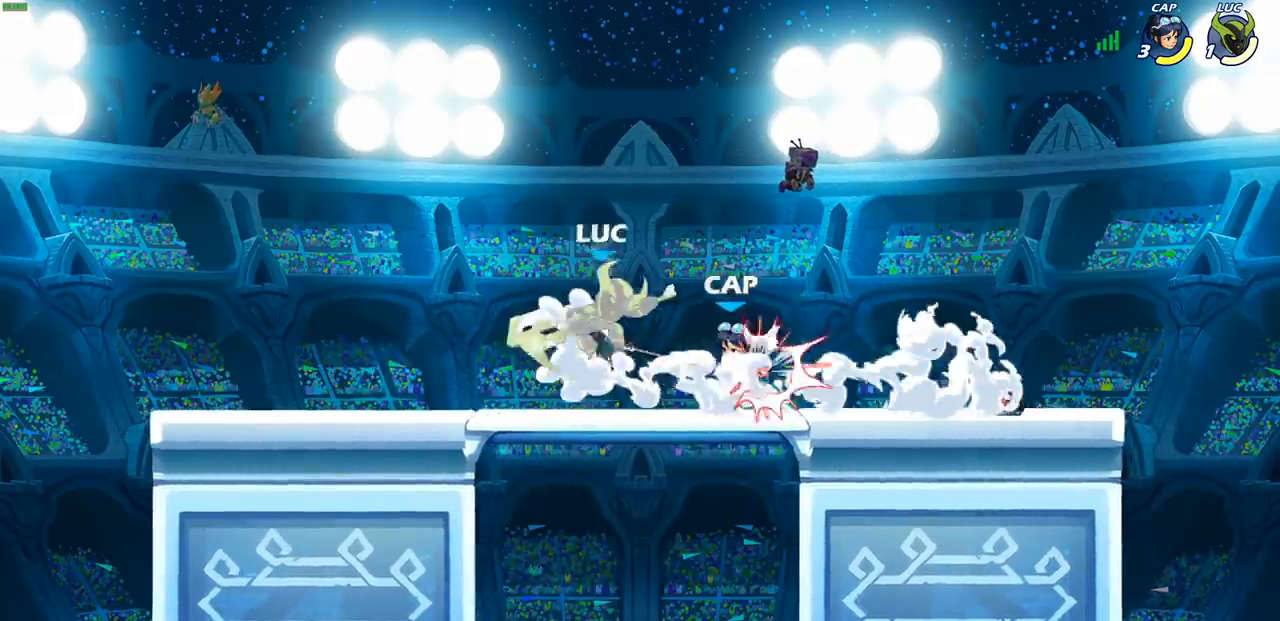
{"buttons": [], "left_stick": "center", "right_stick": "center", "events": []}
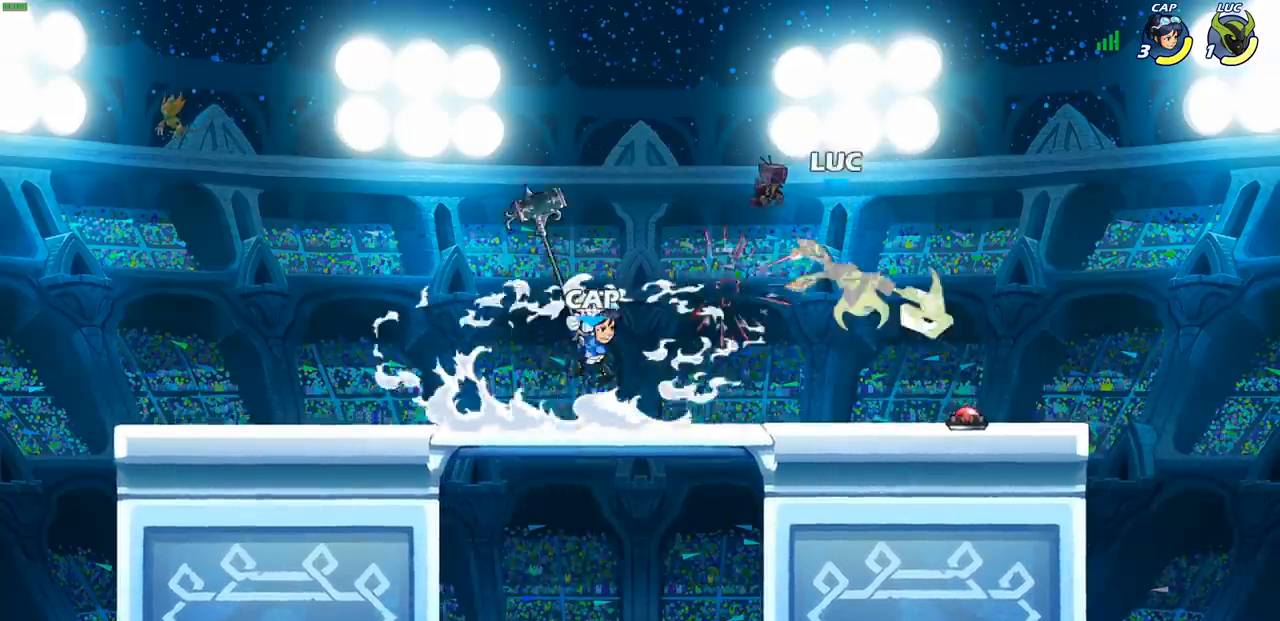
{"buttons": ["CROSS"], "left_stick": "up-left", "right_stick": "center", "events": [[383, "CROSS", "down"], [400, "left_stick", "up-left"]]}
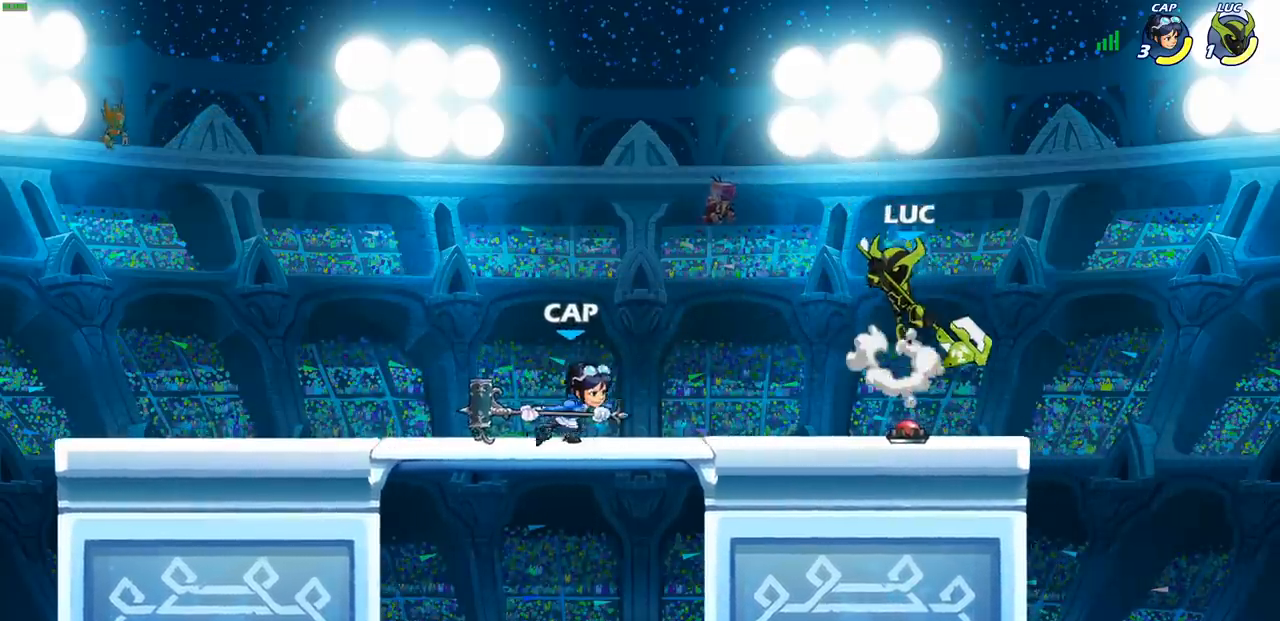
{"buttons": [], "left_stick": "left", "right_stick": "center", "events": [[33, "CROSS", "up"], [33, "left_stick", "left"]]}
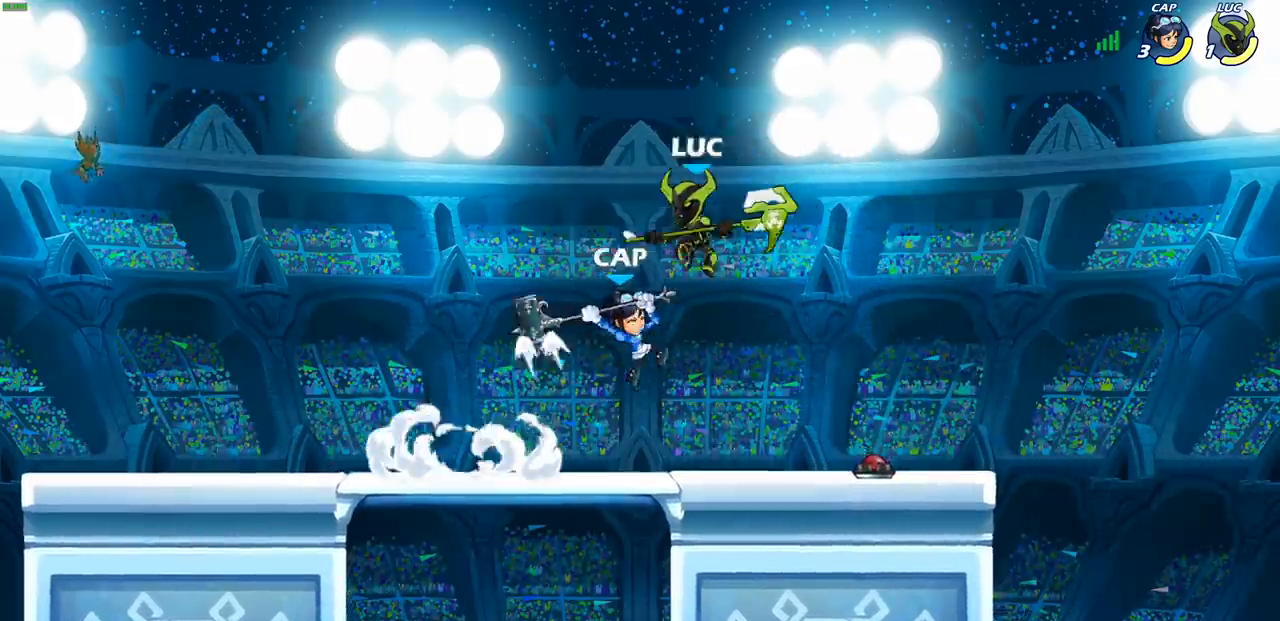
{"buttons": [], "left_stick": "center", "right_stick": "center", "events": [[117, "left_stick", "right"], [200, "SQUARE", "down"], [300, "SQUARE", "up"], [417, "left_stick", "center"]]}
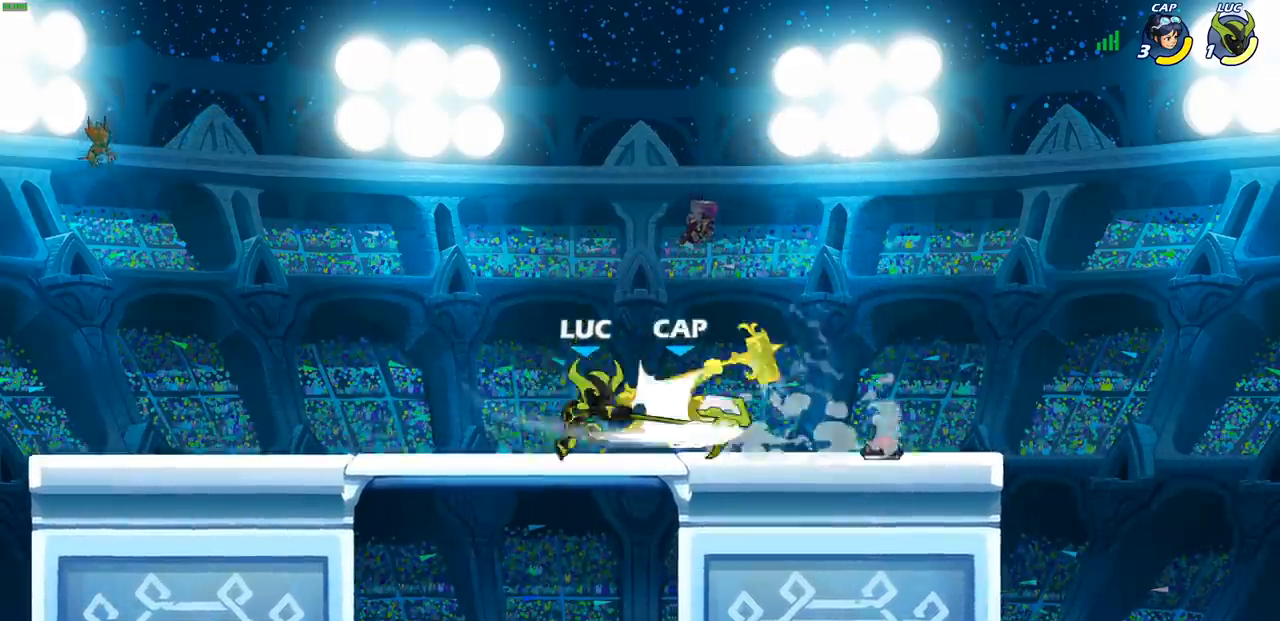
{"buttons": ["CROSS"], "left_stick": "right", "right_stick": "center", "events": [[367, "left_stick", "right"], [483, "CROSS", "down"]]}
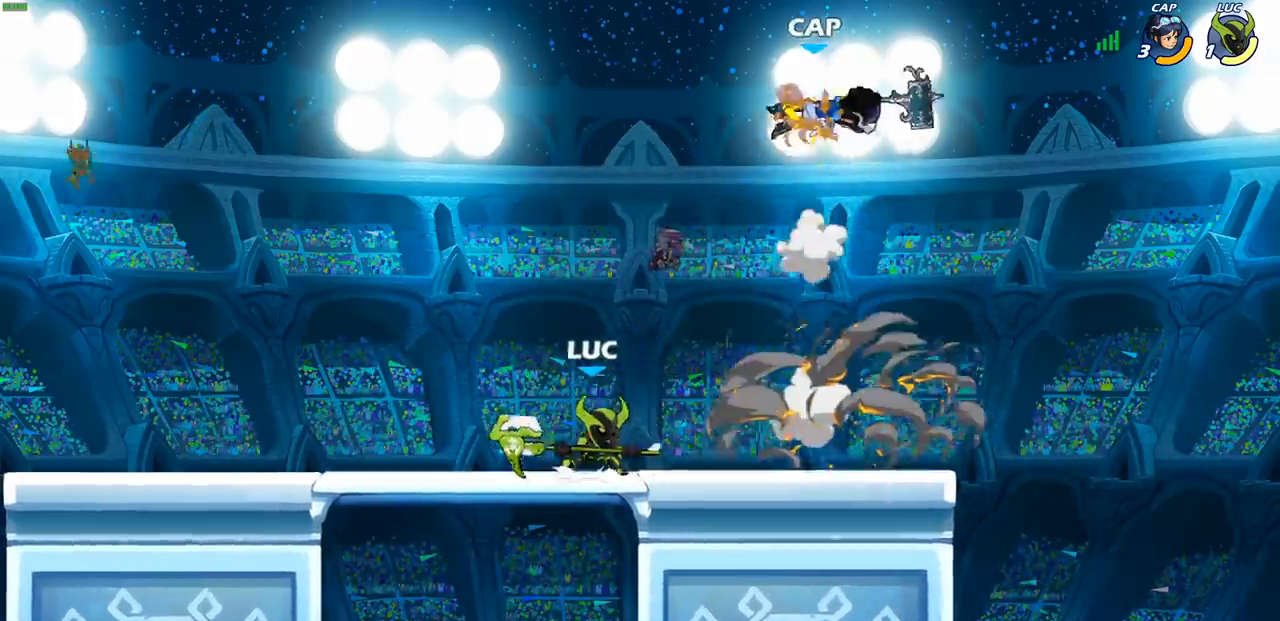
{"buttons": [], "left_stick": "up-left", "right_stick": "center", "events": [[100, "CROSS", "up"], [200, "CROSS", "down"], [250, "left_stick", "up-right"], [283, "CIRCLE", "down"], [283, "CROSS", "up"], [400, "CIRCLE", "up"], [417, "left_stick", "up-left"]]}
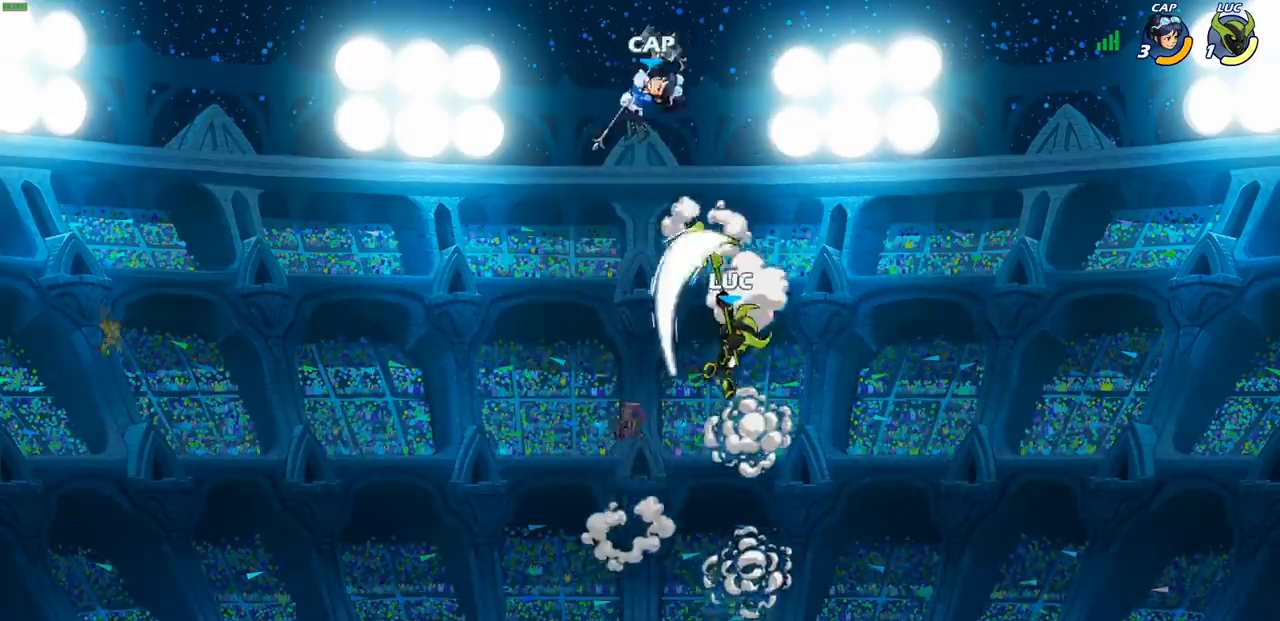
{"buttons": [], "left_stick": "down", "right_stick": "center", "events": [[333, "left_stick", "up-right"], [500, "left_stick", "down"]]}
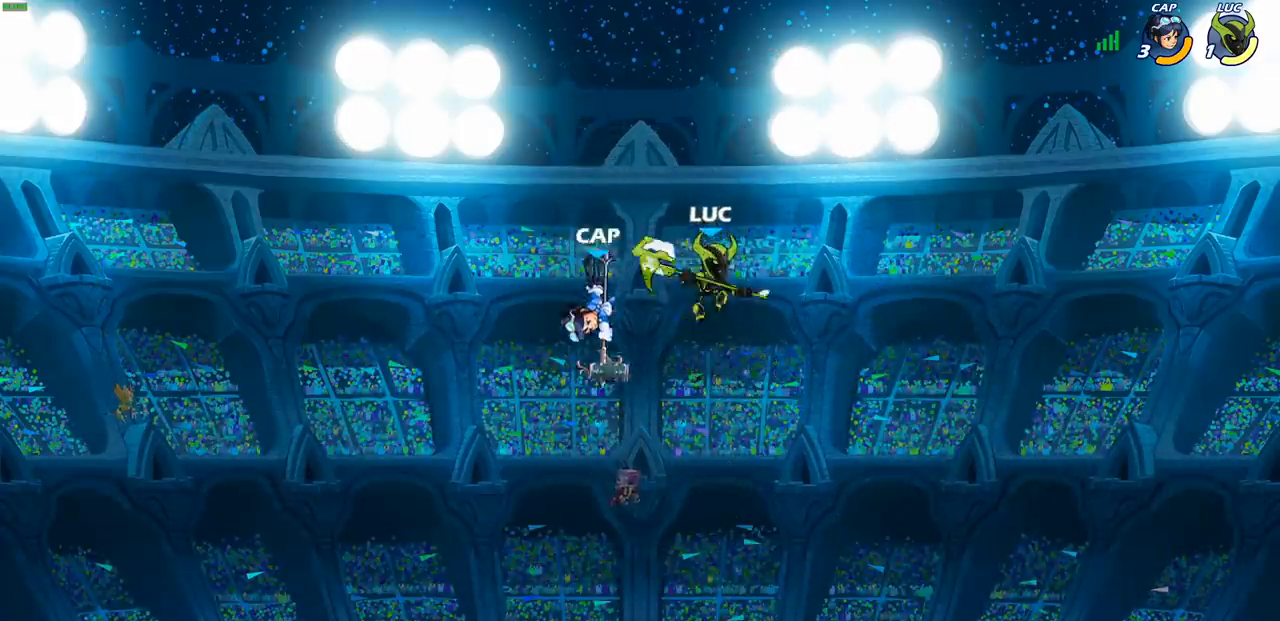
{"buttons": [], "left_stick": "center", "right_stick": "center", "events": [[17, "left_stick", "down-left"], [233, "left_stick", "left"], [267, "SQUARE", "down"], [350, "SQUARE", "up"], [350, "left_stick", "center"]]}
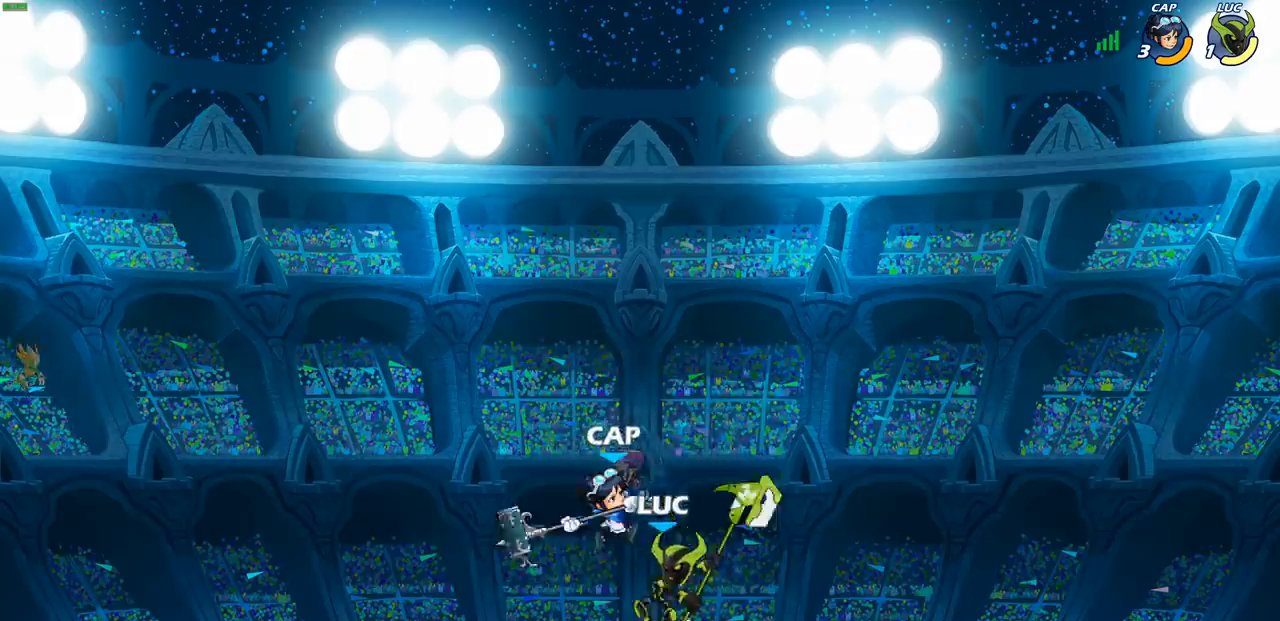
{"buttons": [], "left_stick": "right", "right_stick": "center", "events": [[333, "left_stick", "right"]]}